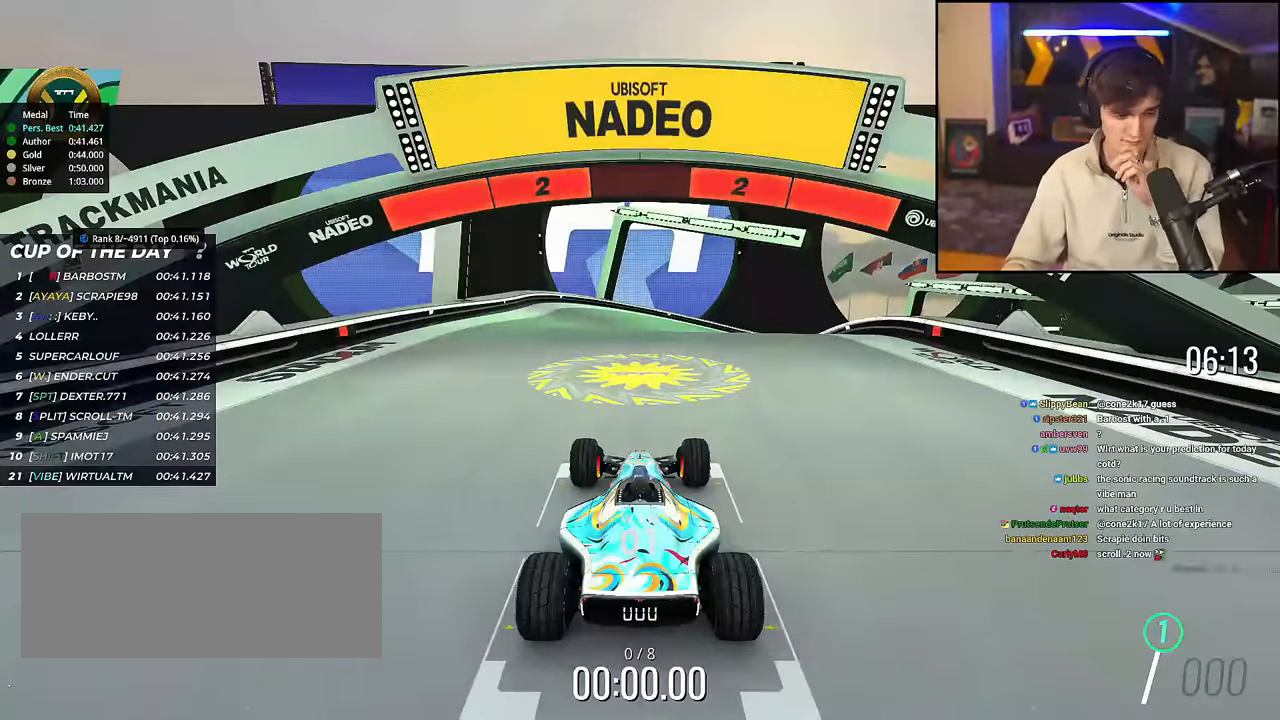
Gameplay with keyboard; each line is a JSON object with the keys held at the frame after it. "events" lists presses ("down") and releases ("up") of "brake", "down", "left", "right" and "up" between this image and that frame as [ms after this image, input, new state], when the widget could be followed in between. No other keys are recorded. Mouse input is not recorded. Key names are as the overlay labels them; some are game actions (e.g. jump) rather than physical keys.
{"keys": ["up"], "events": []}
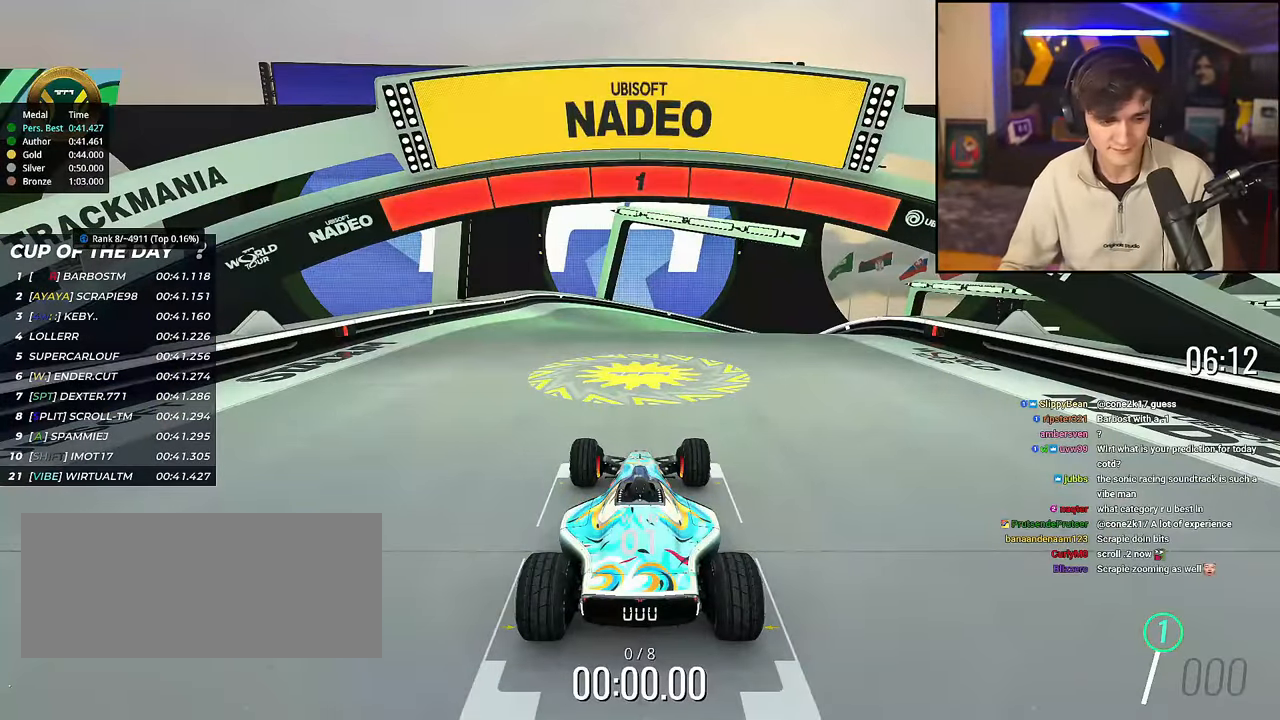
{"keys": ["up"], "events": []}
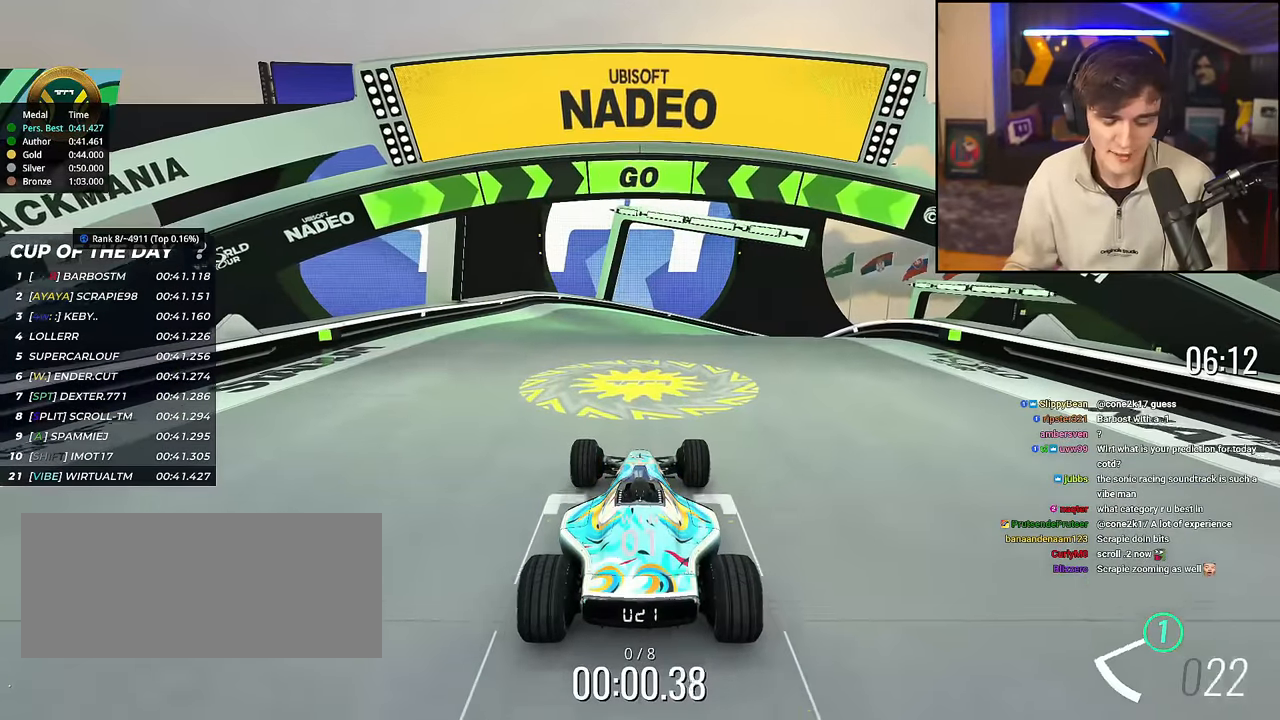
{"keys": ["up"], "events": []}
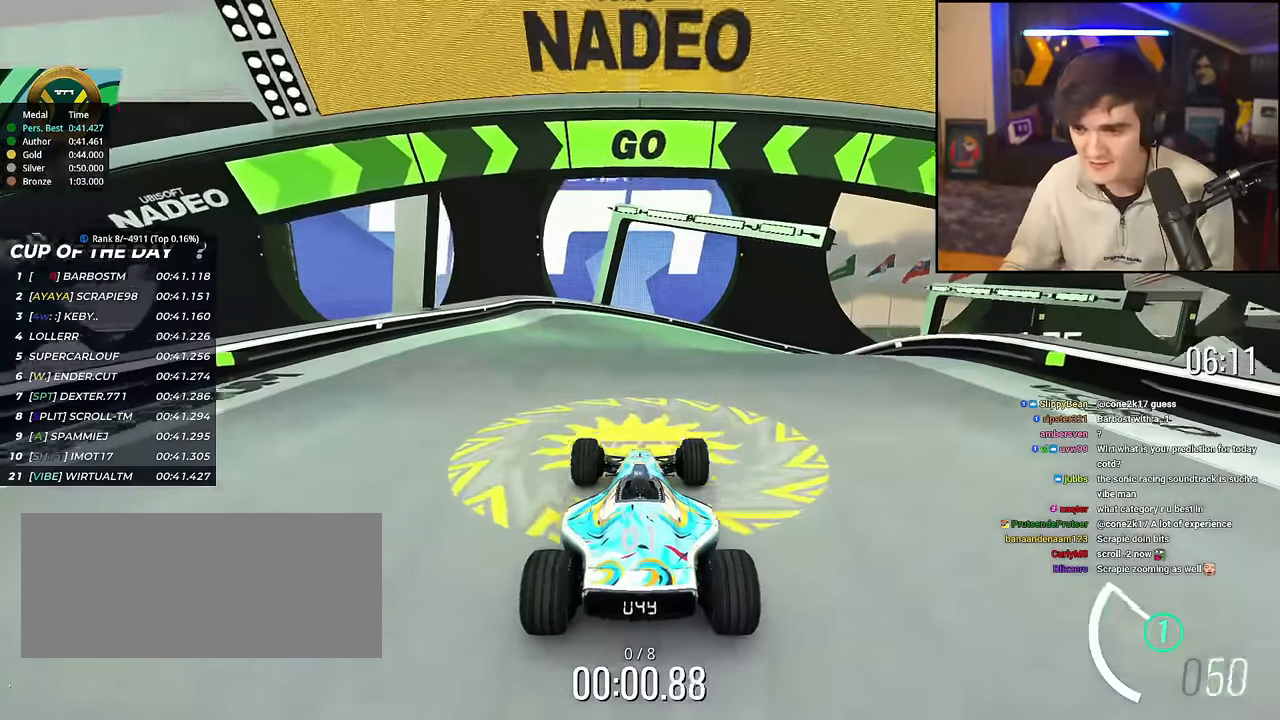
{"keys": ["up"], "events": [[167, "right", "down"], [217, "right", "up"]]}
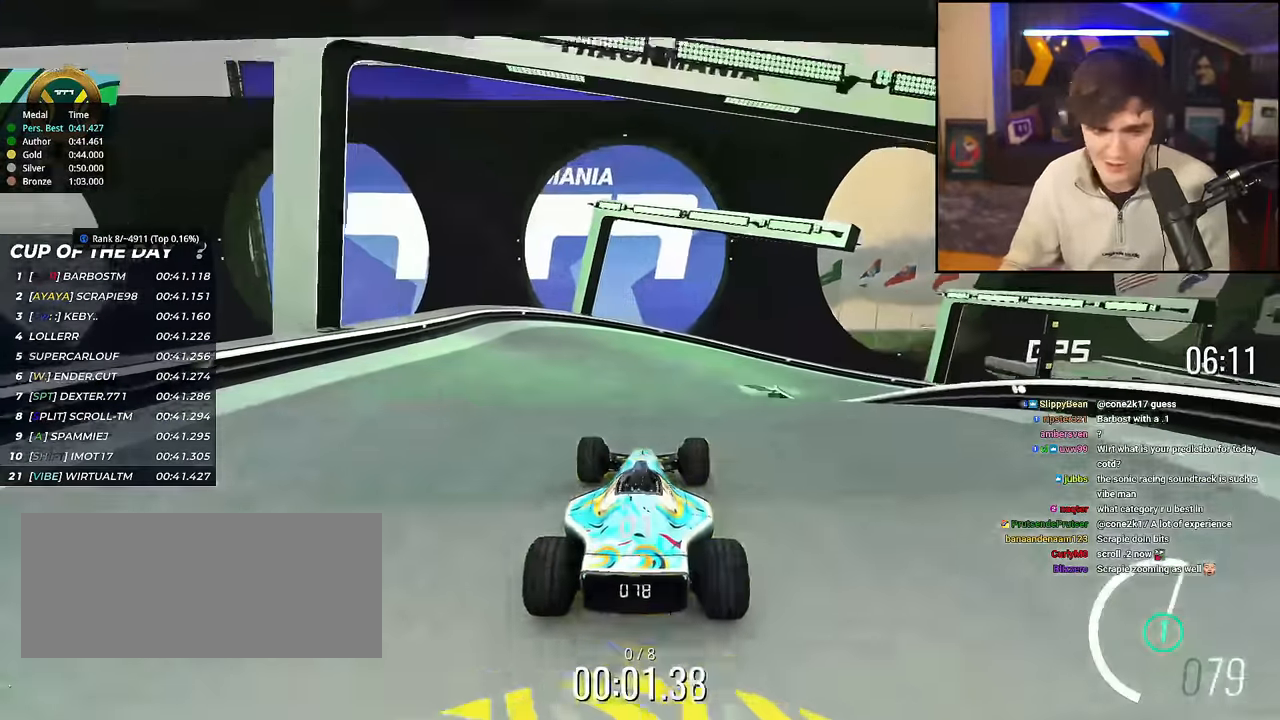
{"keys": ["up"], "events": [[234, "right", "down"], [284, "right", "up"]]}
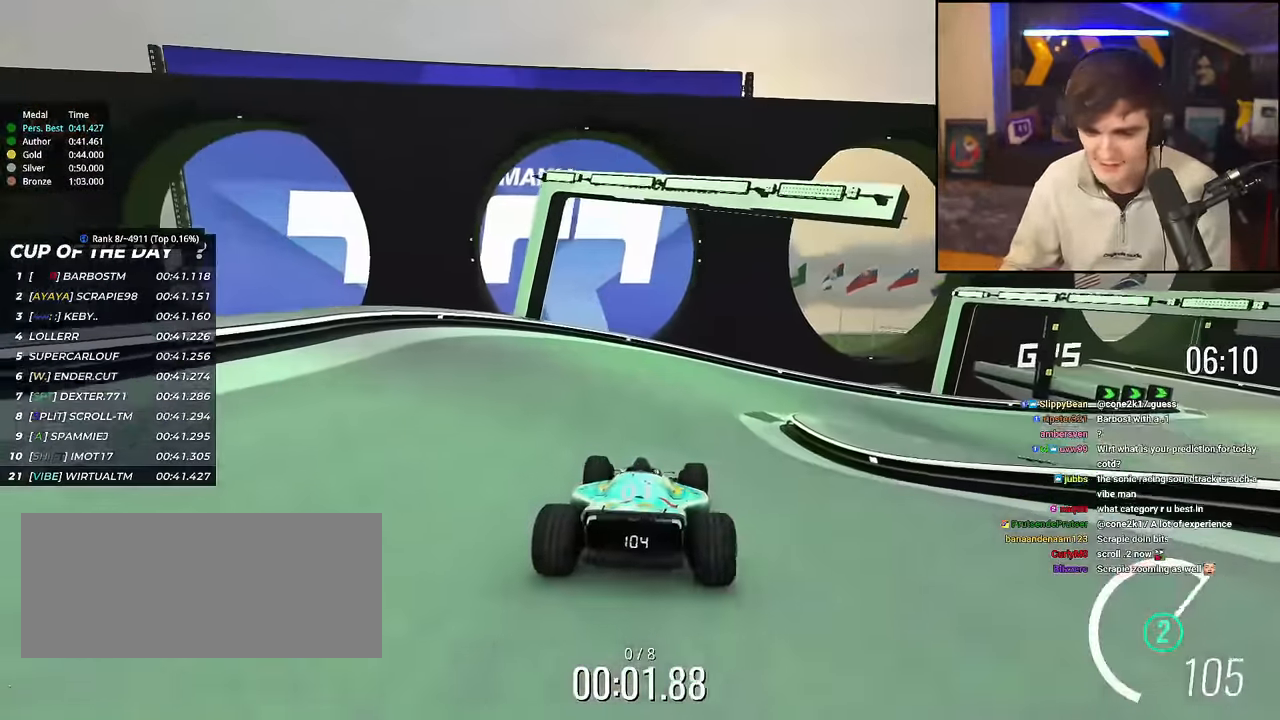
{"keys": ["right", "up"], "events": [[151, "right", "down"], [251, "right", "up"], [301, "right", "down"]]}
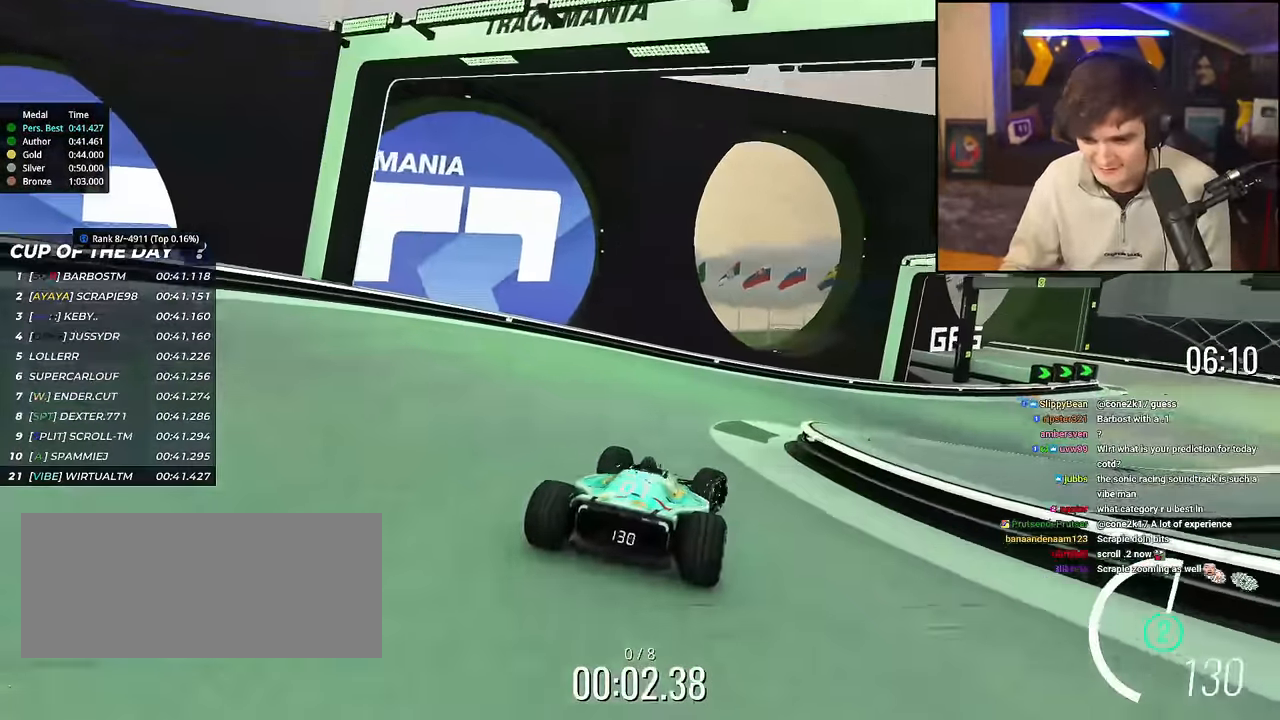
{"keys": ["right", "up"], "events": [[267, "right", "up"], [317, "right", "down"]]}
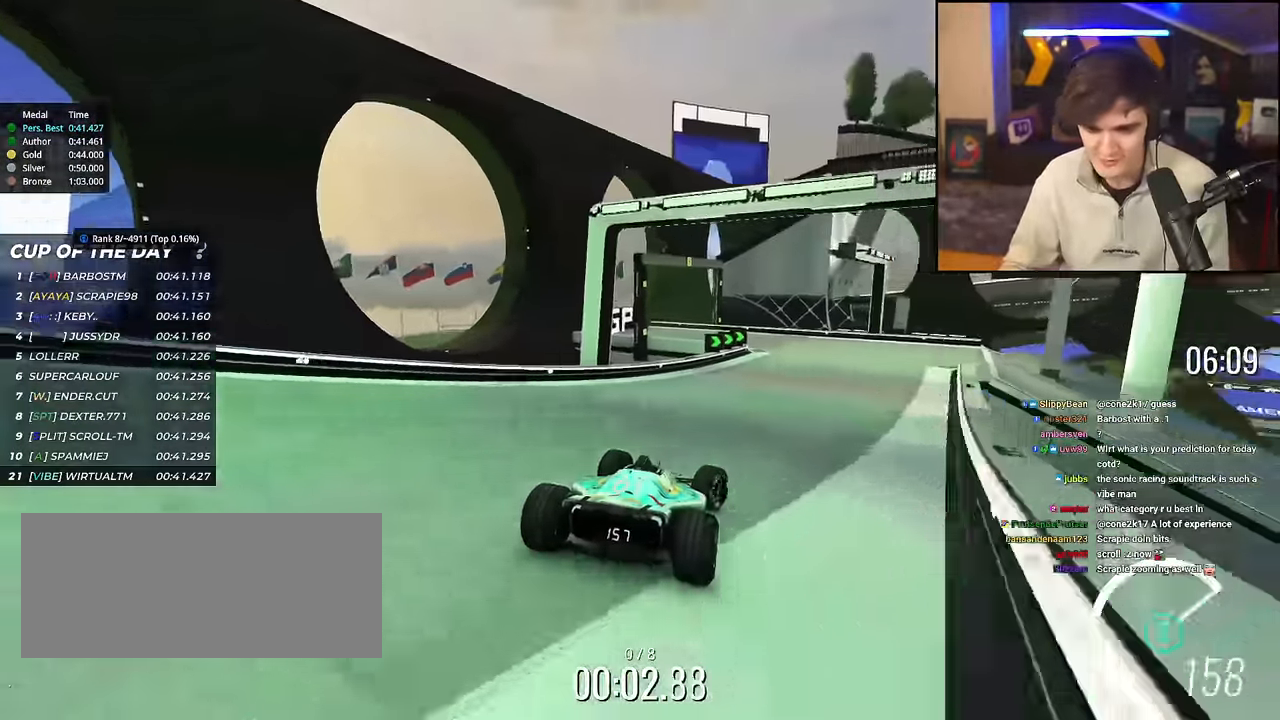
{"keys": ["right", "up"], "events": [[101, "right", "up"], [468, "right", "down"]]}
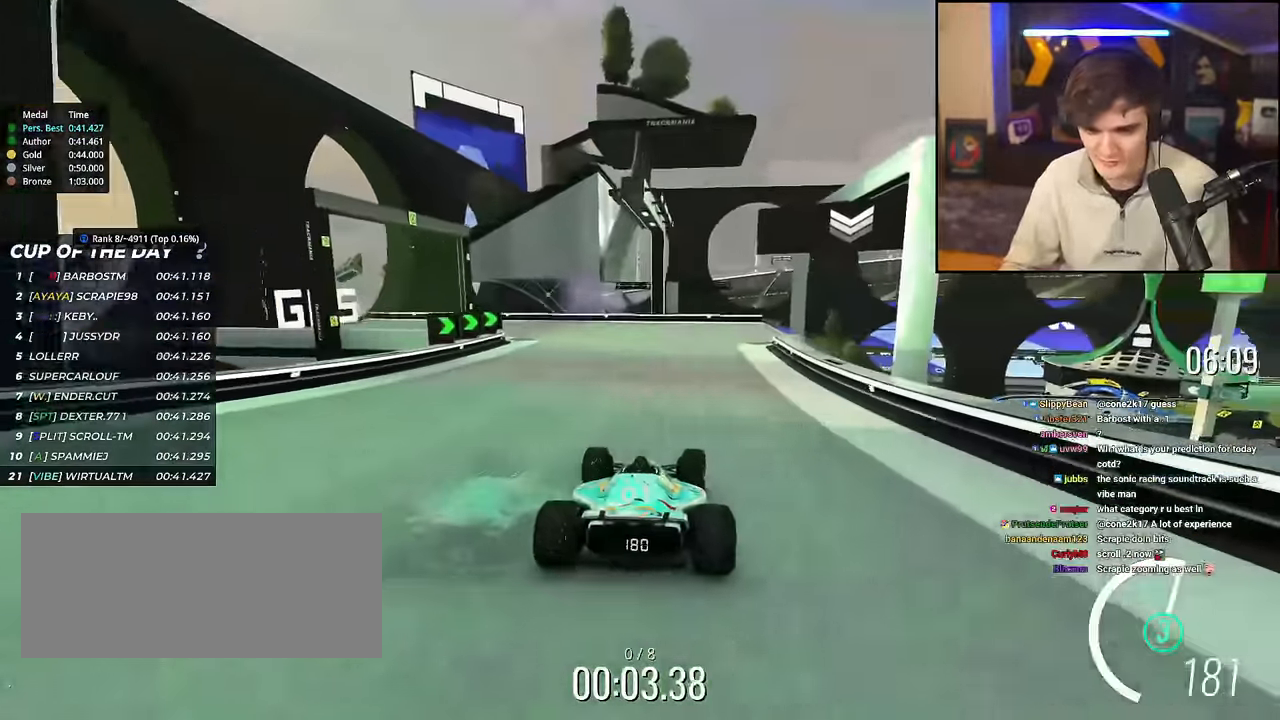
{"keys": ["right", "up"], "events": [[67, "right", "up"], [200, "right", "down"], [300, "right", "up"], [350, "right", "down"]]}
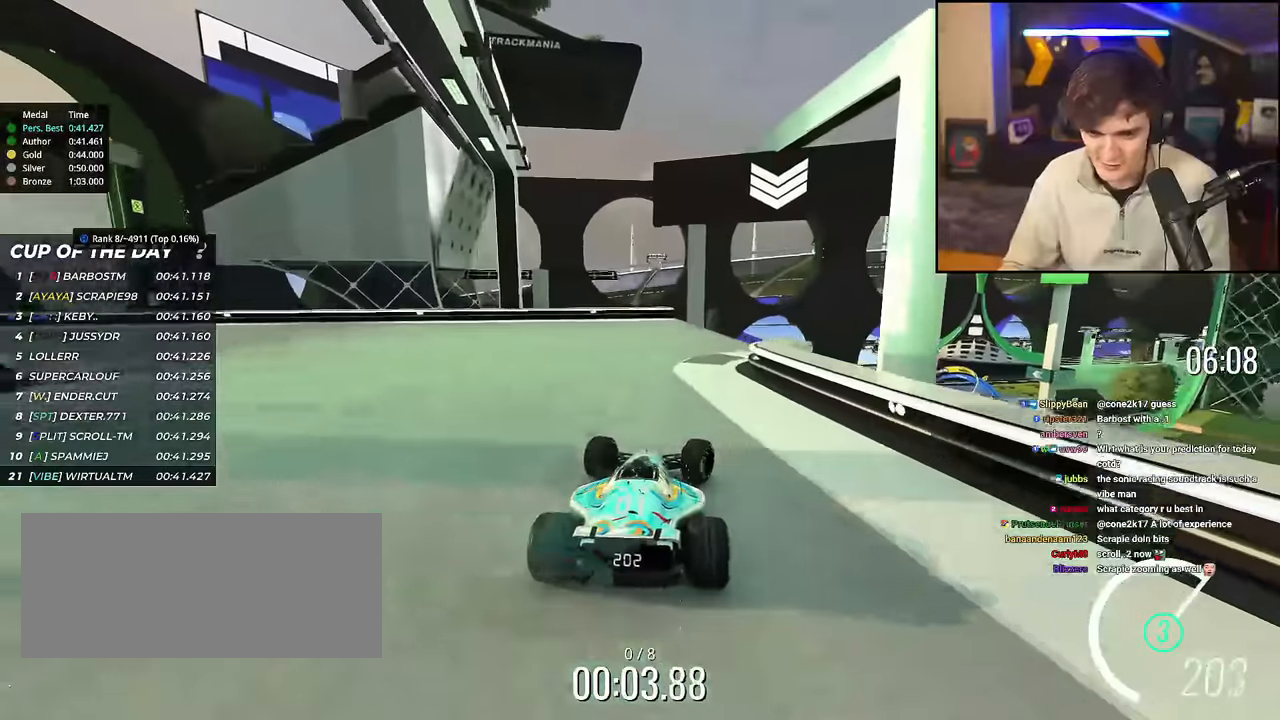
{"keys": ["up"], "events": [[167, "right", "up"]]}
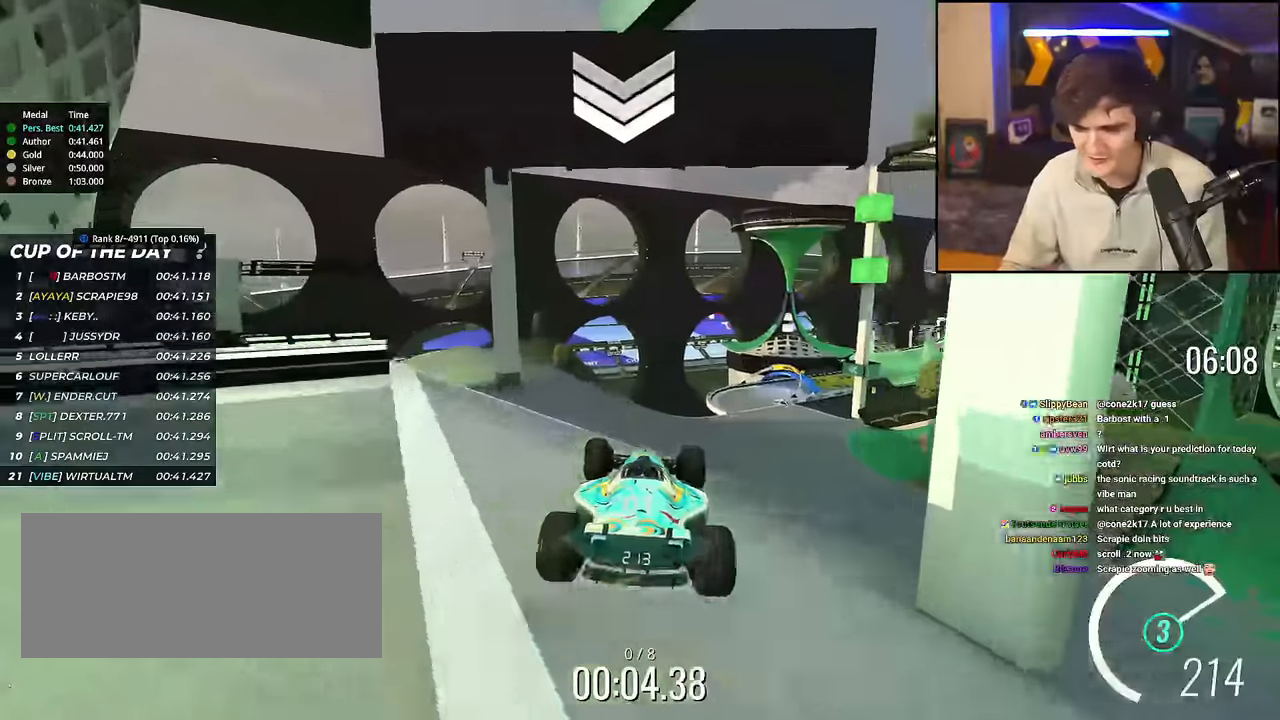
{"keys": ["left", "up"], "events": [[284, "left", "down"], [367, "brake", "down"], [467, "brake", "up"]]}
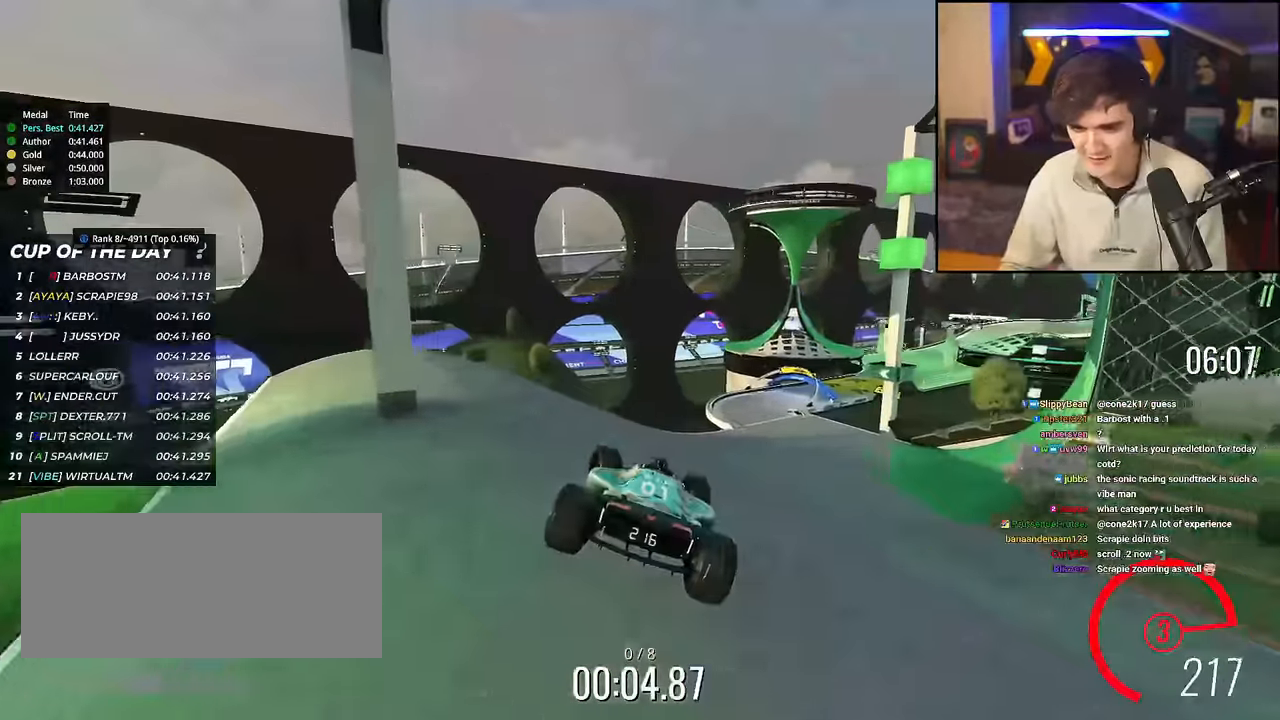
{"keys": ["up"], "events": [[267, "left", "up"]]}
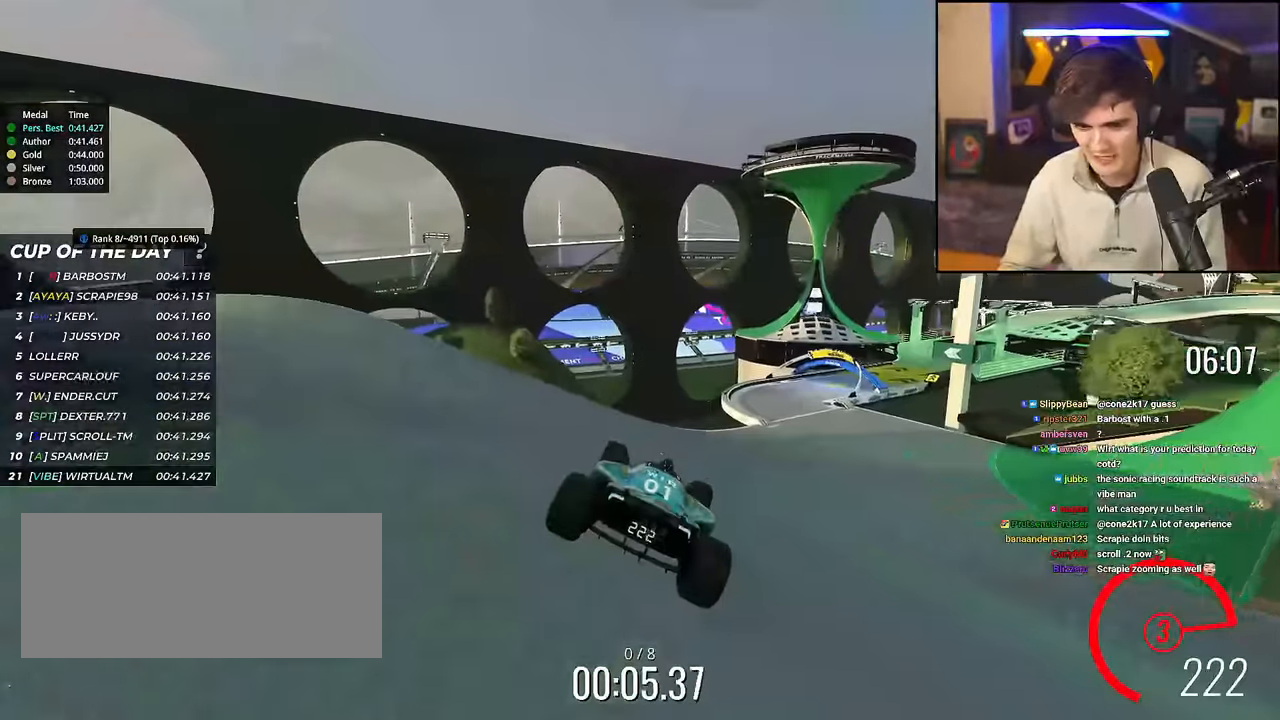
{"keys": ["up"], "events": [[134, "right", "down"], [351, "right", "up"]]}
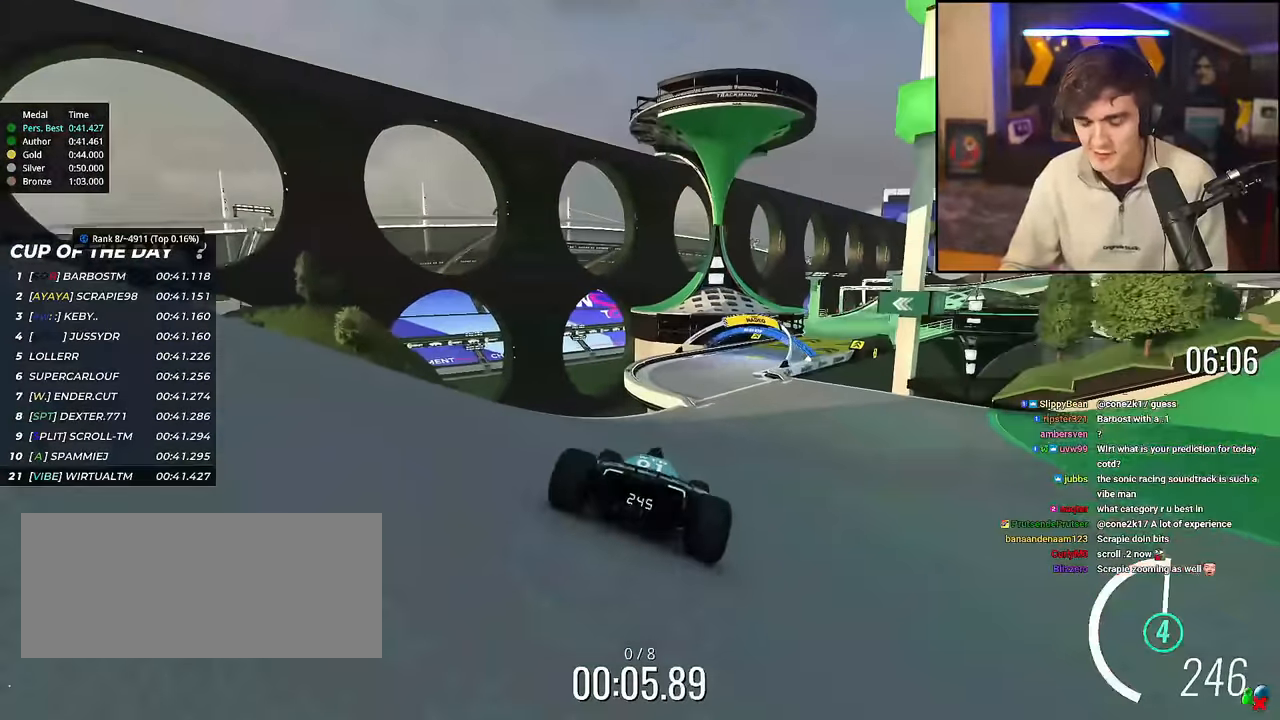
{"keys": ["right", "up"], "events": [[333, "right", "down"]]}
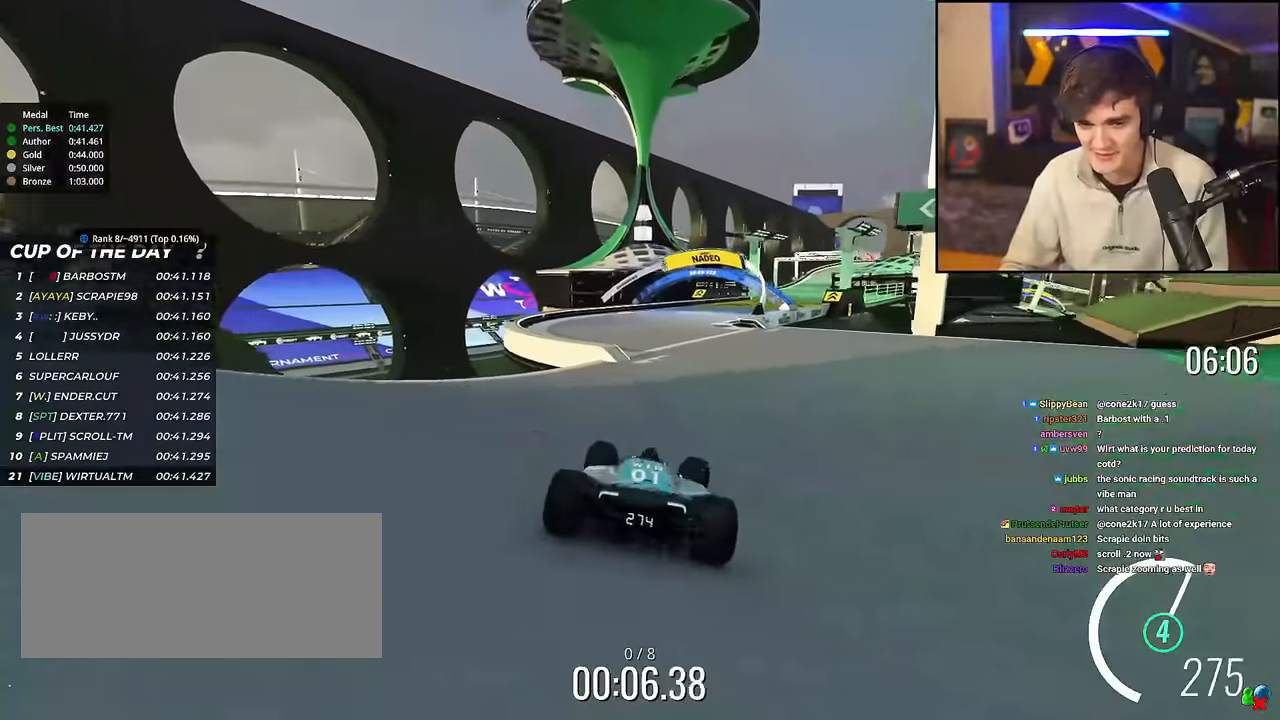
{"keys": ["right", "up"], "events": [[17, "right", "up"], [384, "right", "down"]]}
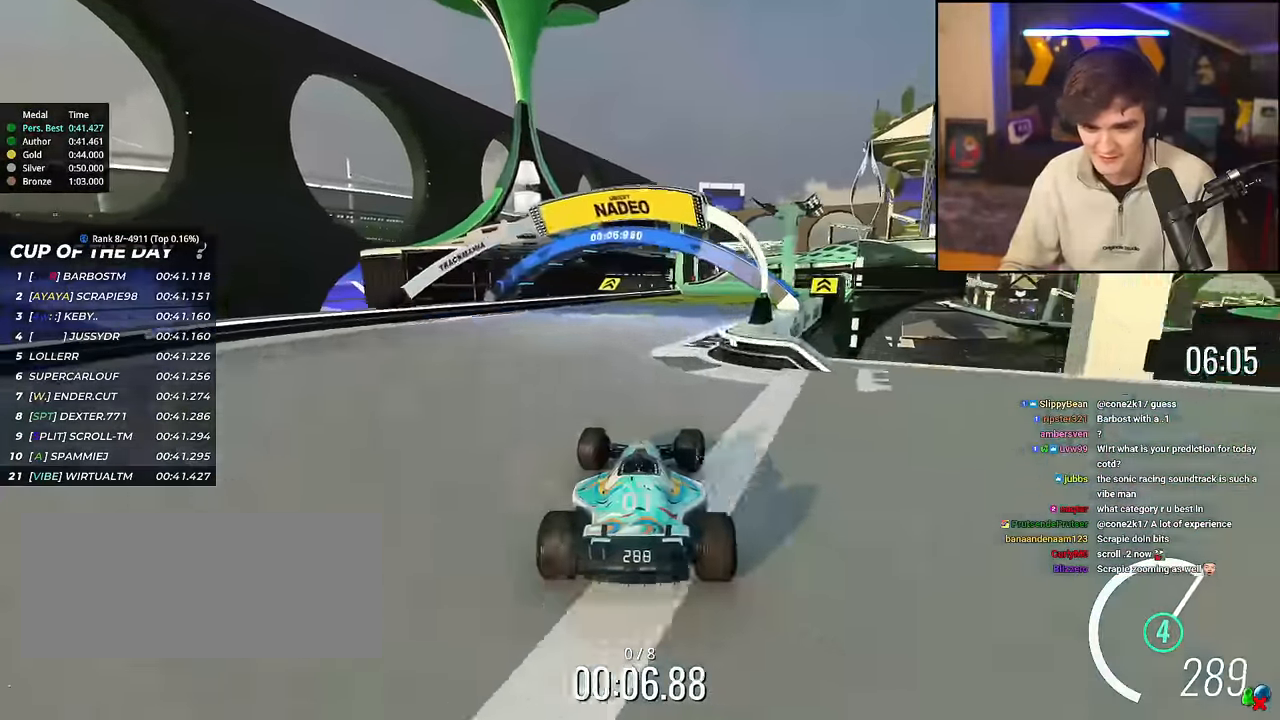
{"keys": ["up"], "events": [[167, "right", "up"], [267, "left", "down"], [350, "left", "up"]]}
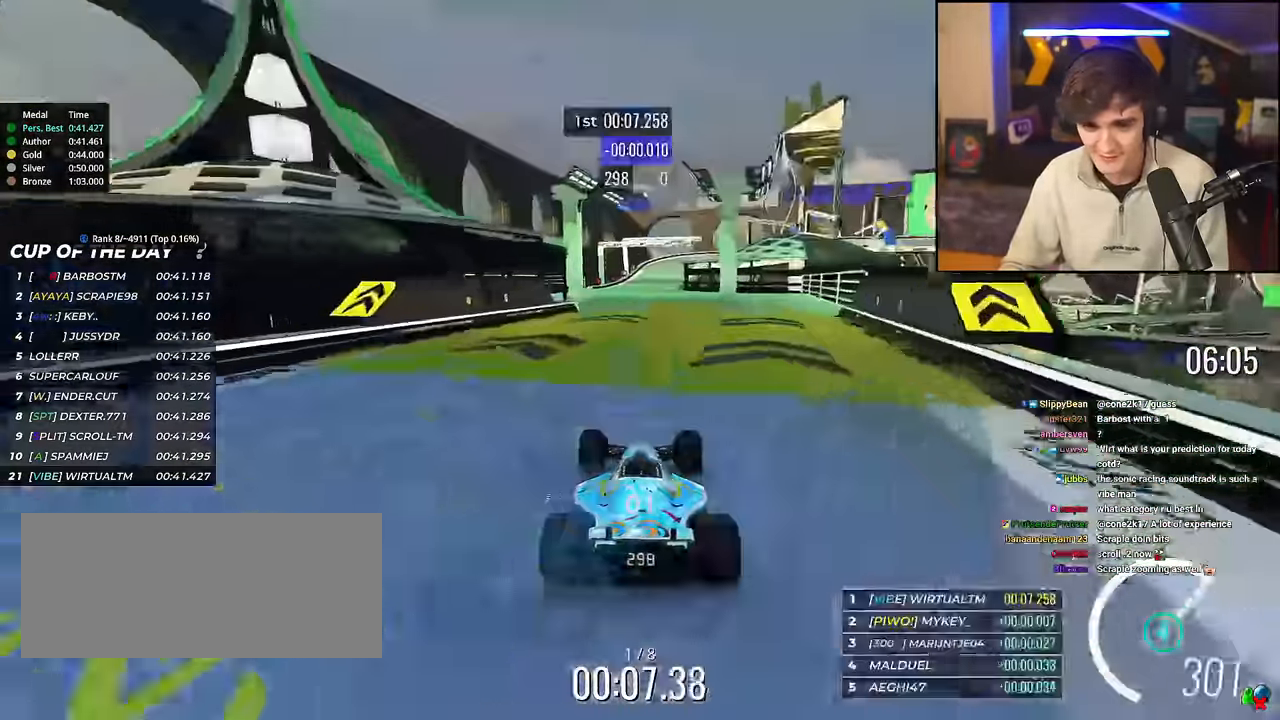
{"keys": ["up"], "events": [[100, "left", "down"], [234, "left", "up"], [251, "left", "down"], [417, "left", "up"]]}
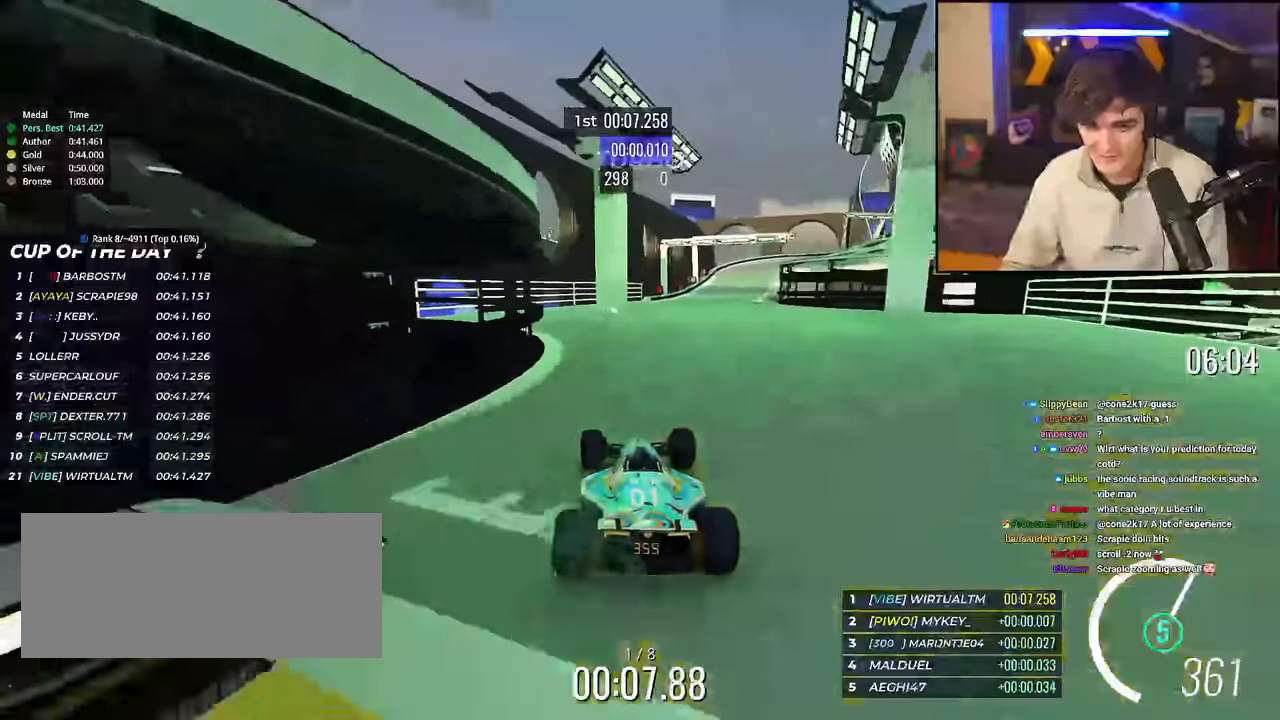
{"keys": ["right", "up"], "events": [[67, "right", "down"]]}
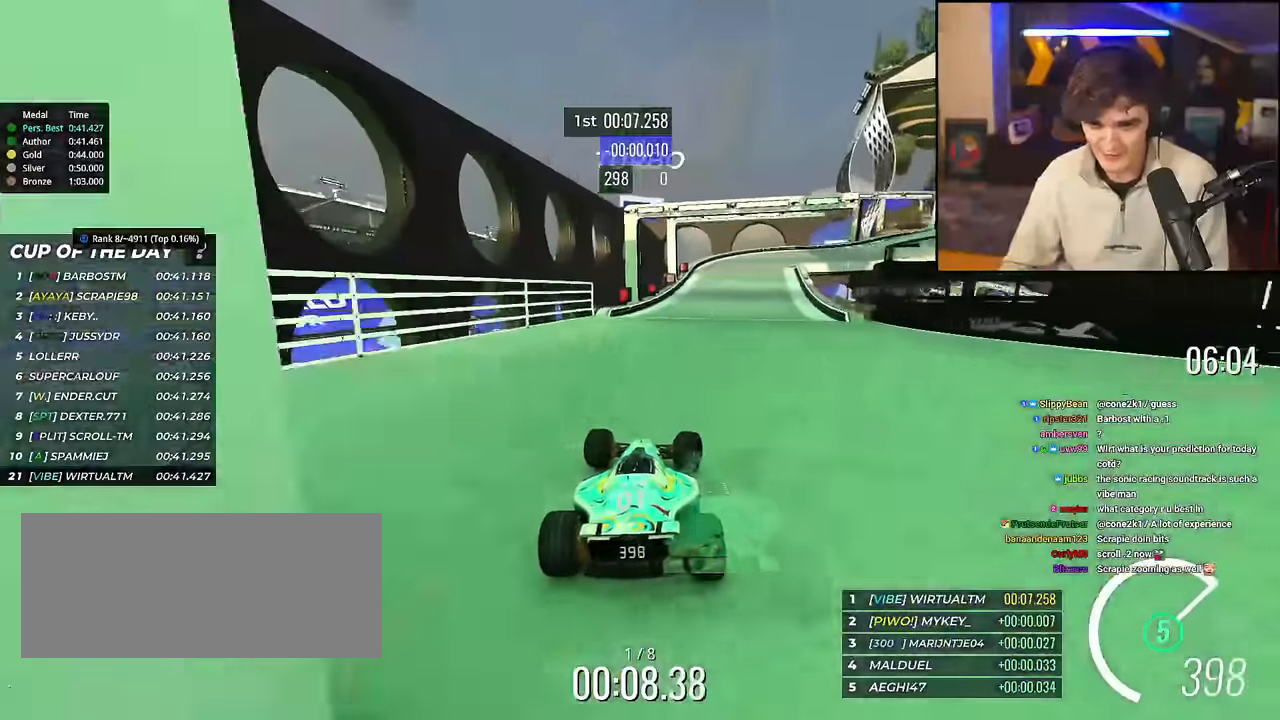
{"keys": ["brake", "right", "up"], "events": [[167, "brake", "down"]]}
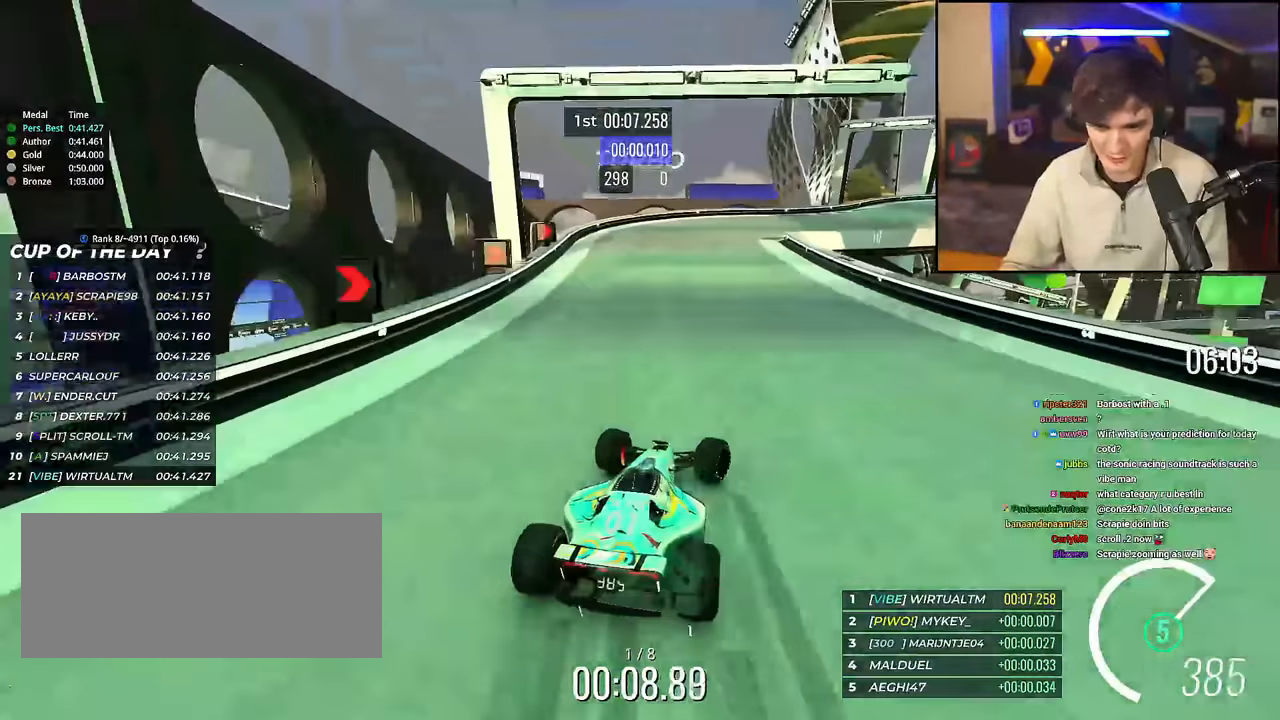
{"keys": ["right", "up"], "events": [[100, "brake", "up"]]}
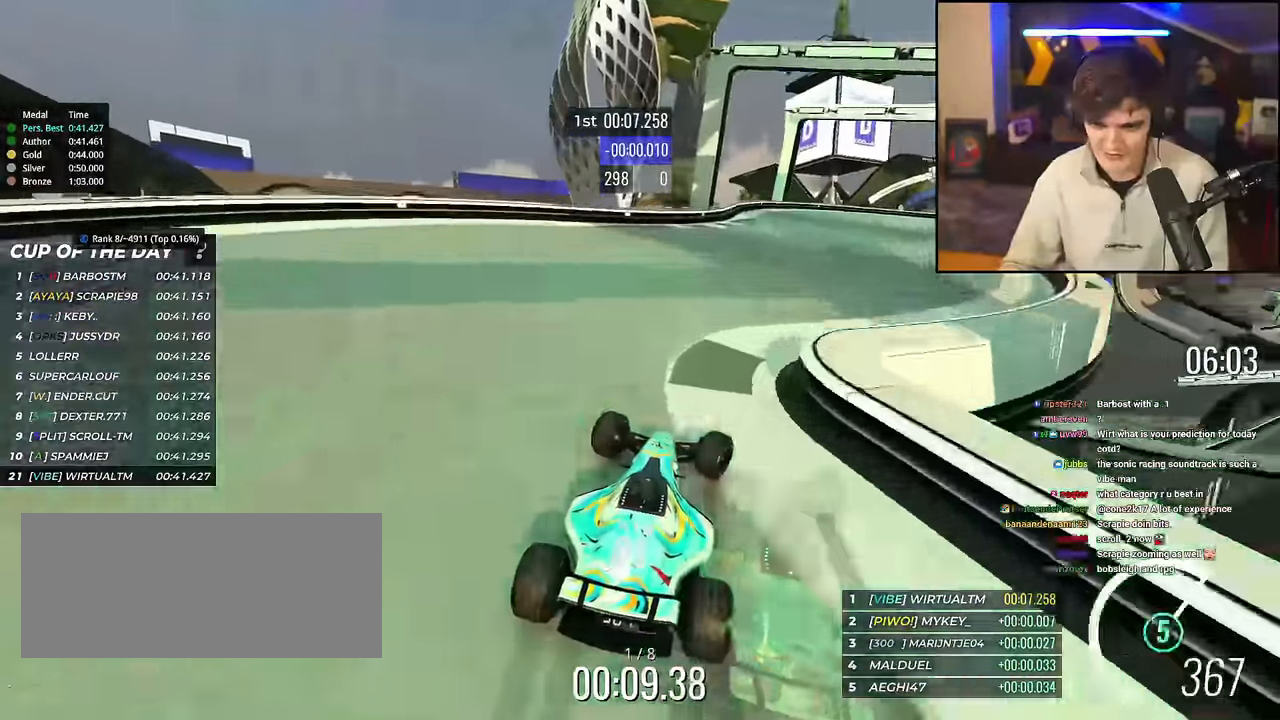
{"keys": ["right"], "events": [[484, "up", "up"]]}
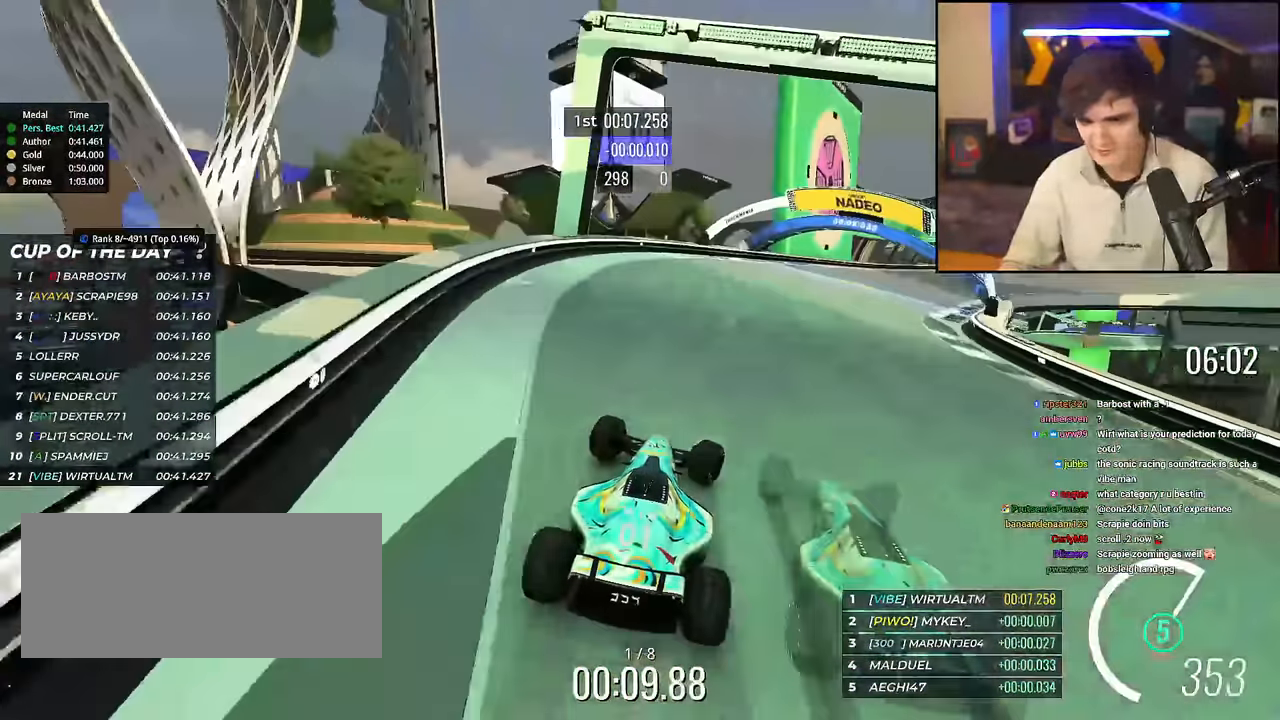
{"keys": ["right", "up"], "events": [[33, "up", "down"], [167, "up", "up"], [217, "up", "down"]]}
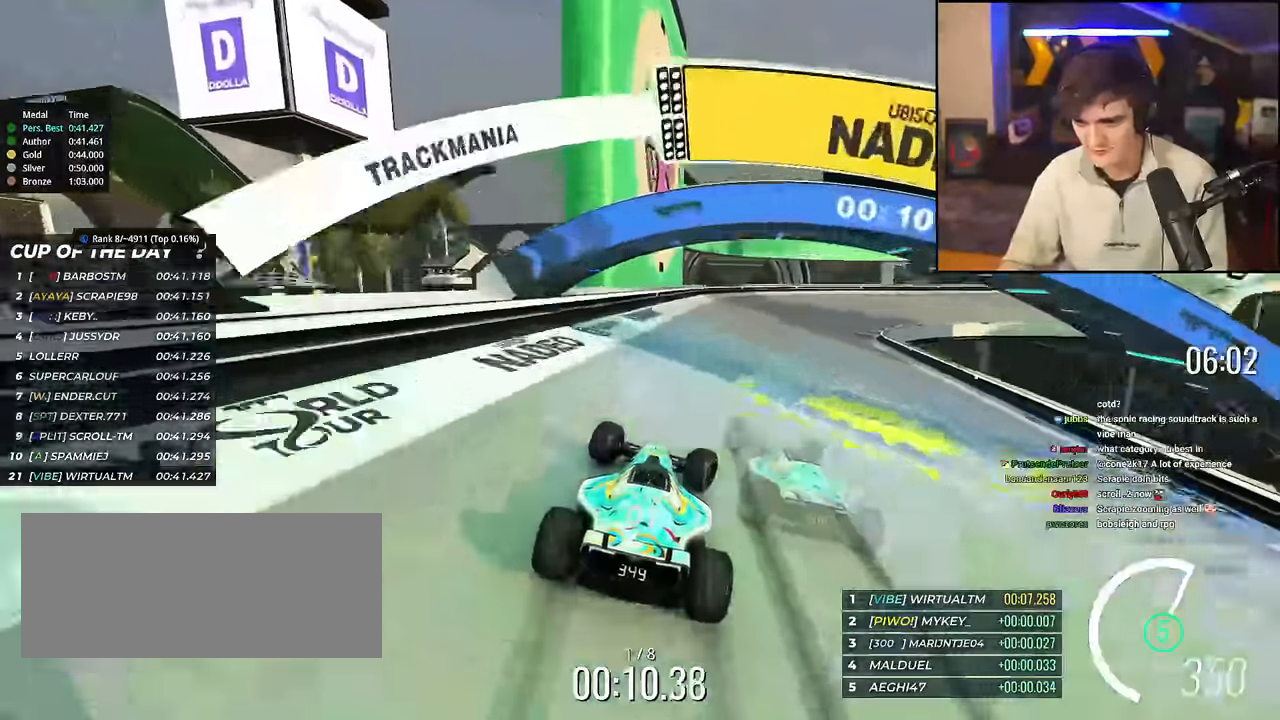
{"keys": ["right", "up"], "events": []}
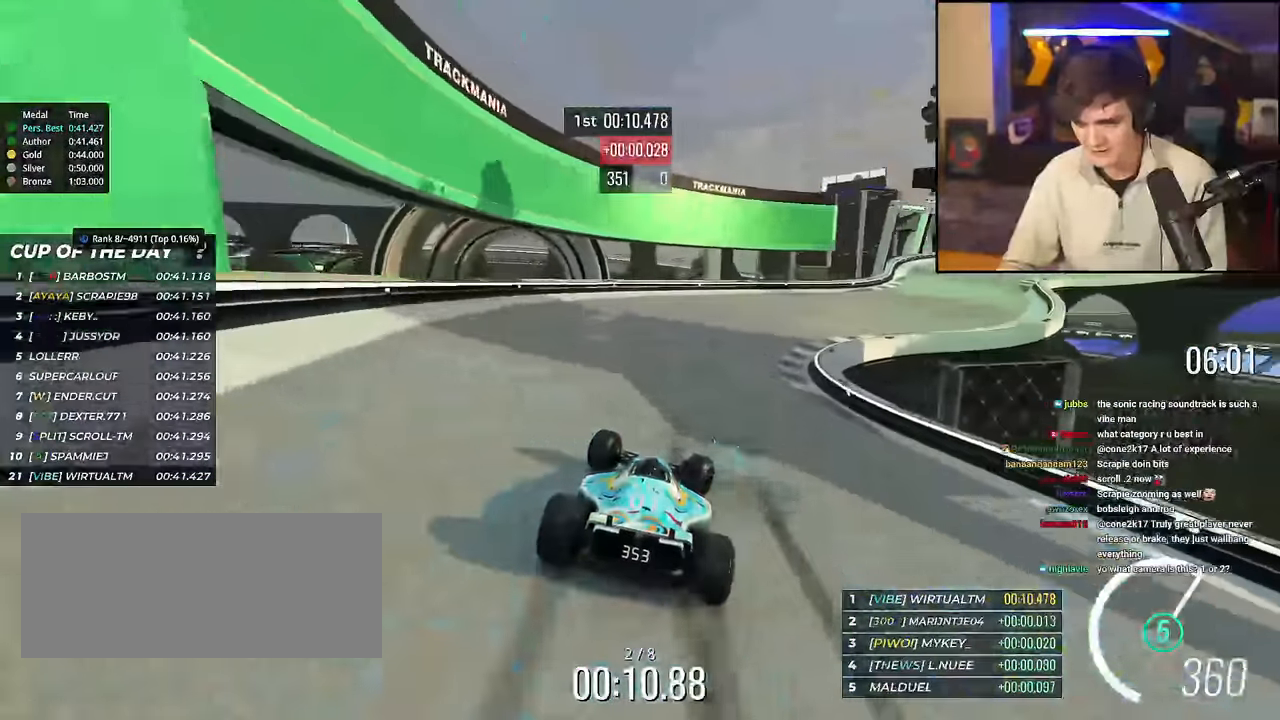
{"keys": ["right", "up"], "events": []}
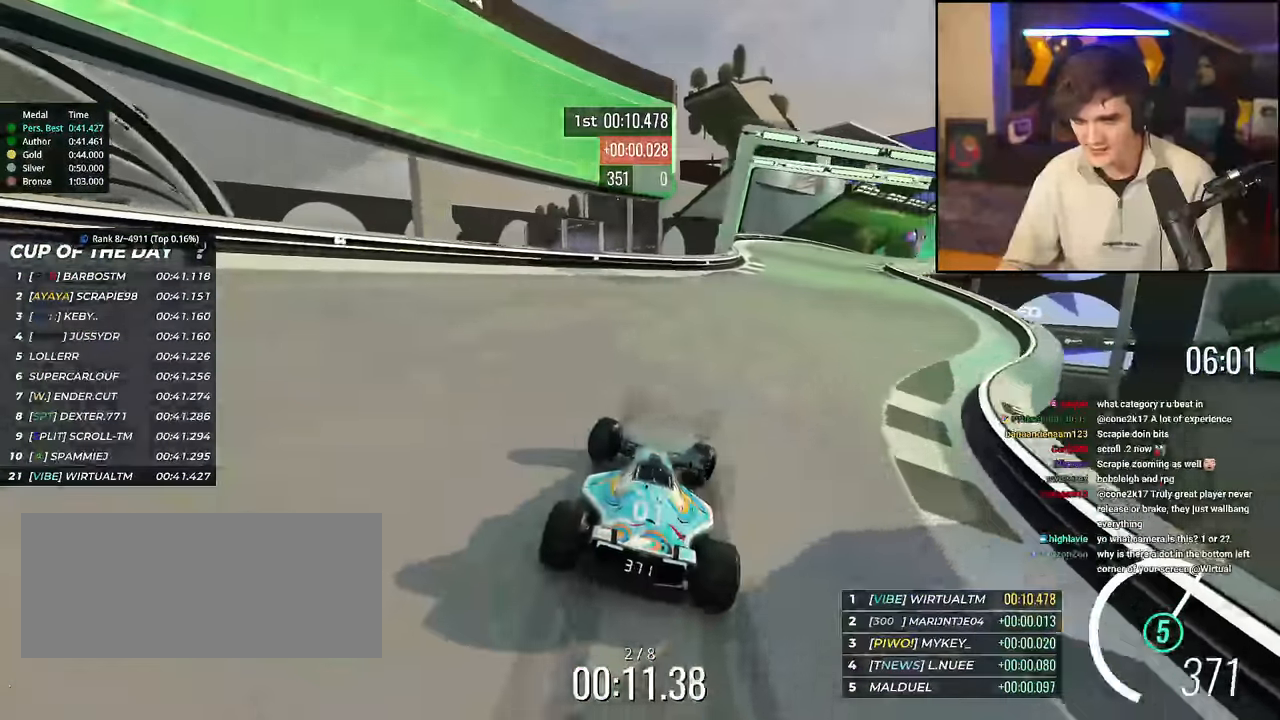
{"keys": ["right", "up"], "events": [[367, "right", "up"], [451, "right", "down"]]}
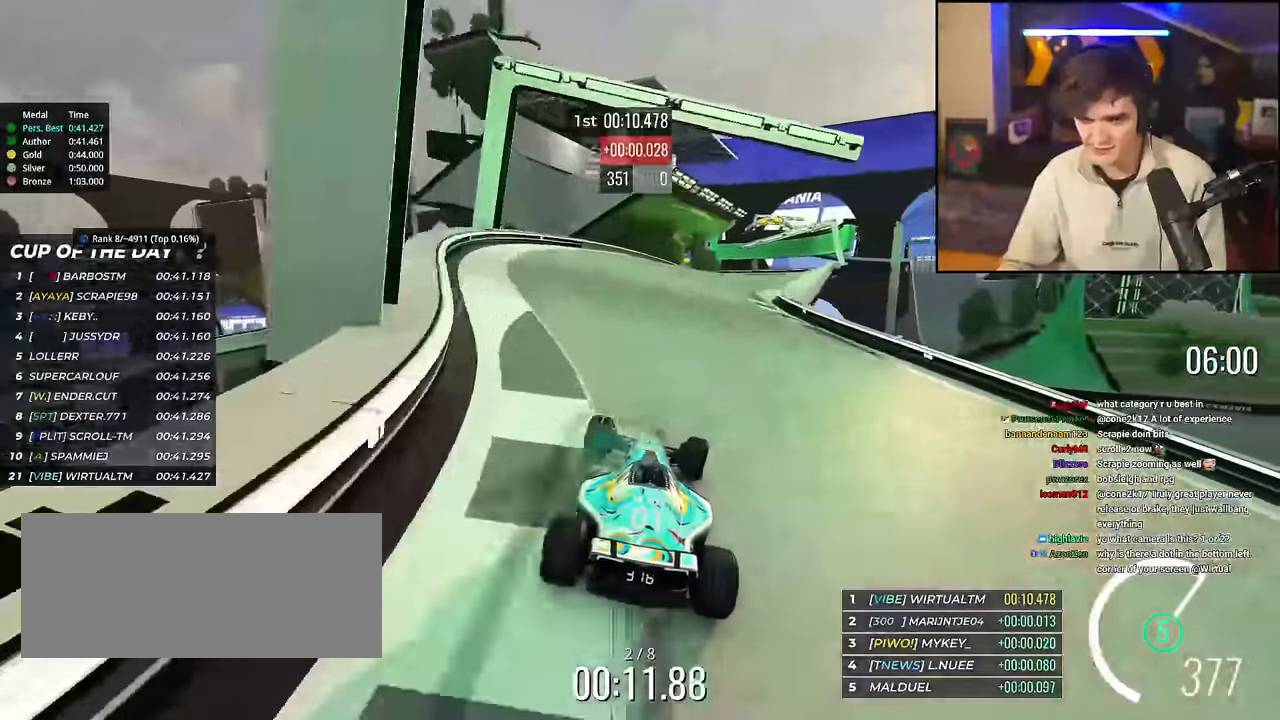
{"keys": ["right", "up"], "events": [[150, "right", "up"], [233, "right", "down"]]}
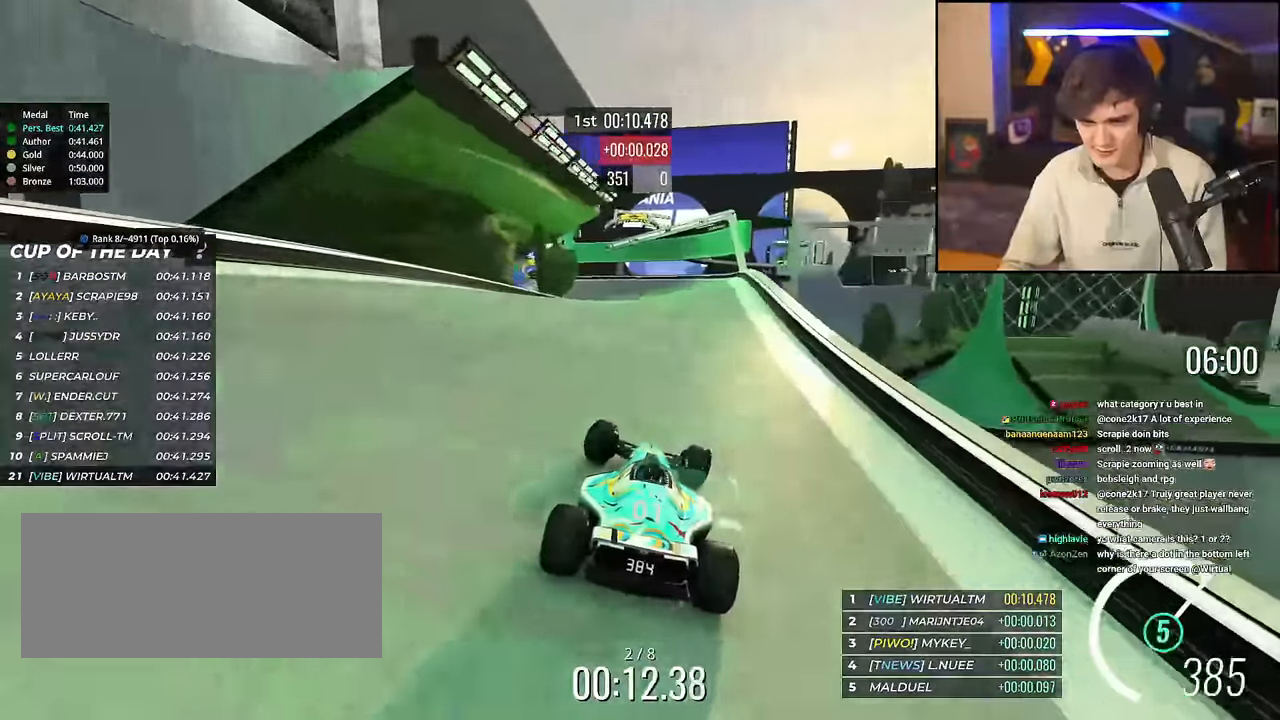
{"keys": ["brake", "left", "up"], "events": [[67, "right", "up"], [200, "left", "down"], [434, "brake", "down"]]}
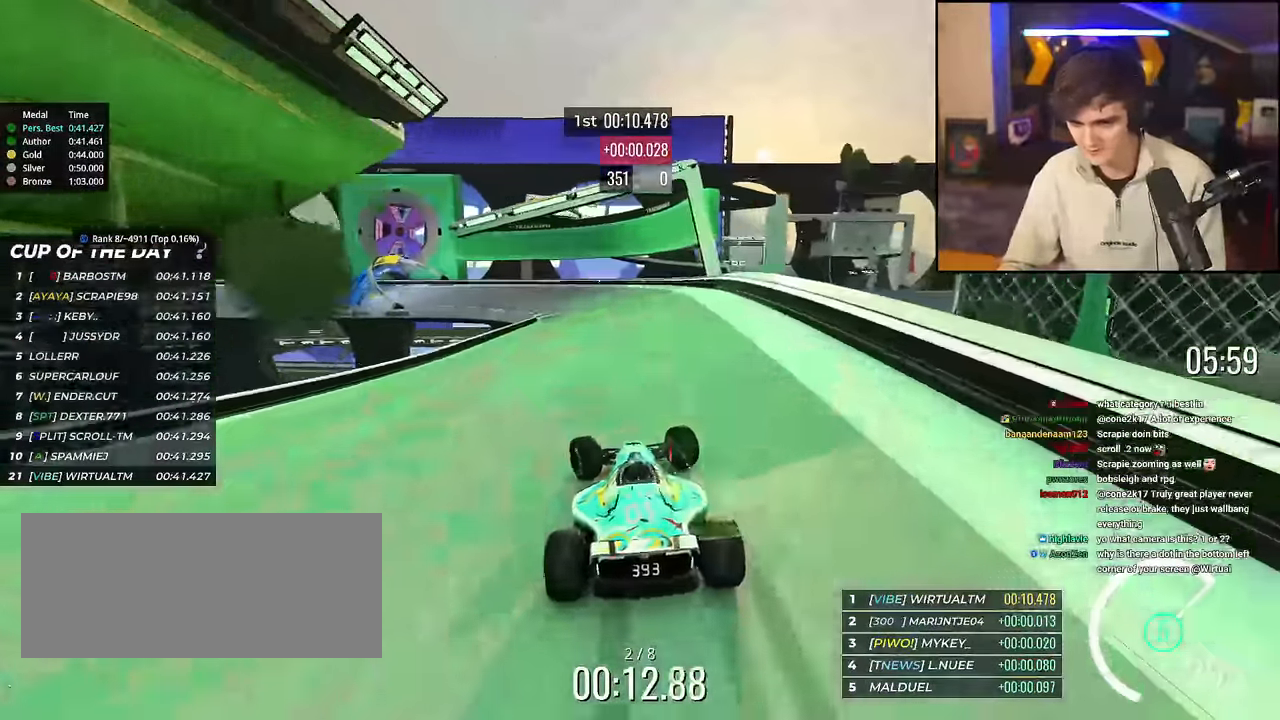
{"keys": ["brake", "left", "up"], "events": []}
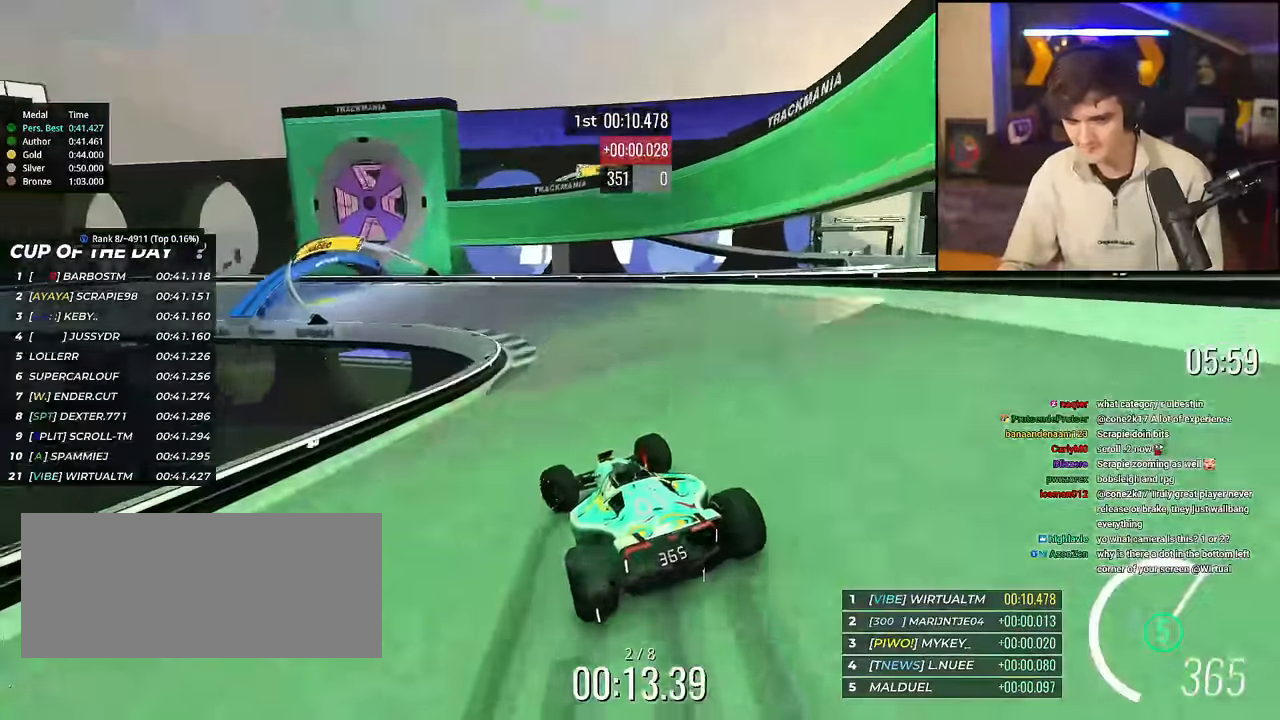
{"keys": ["left", "up"], "events": [[50, "brake", "up"], [417, "up", "up"], [467, "up", "down"]]}